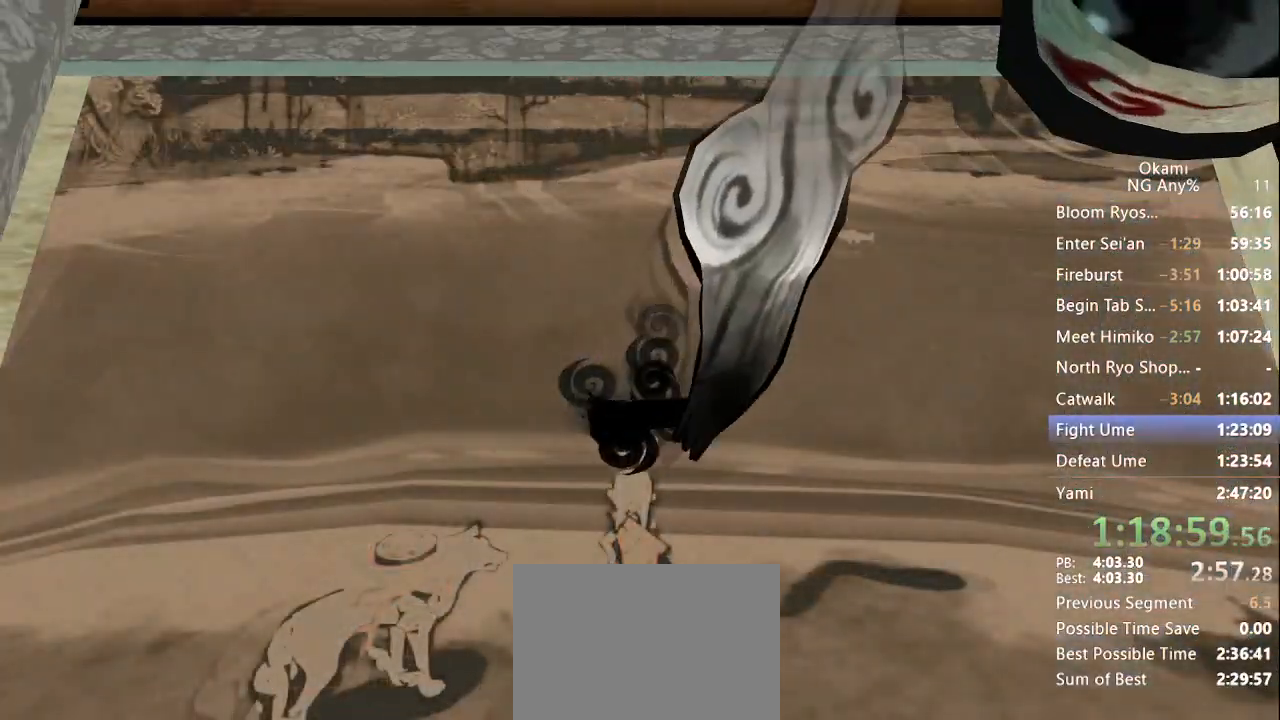
Gameplay with a controller (Xbox layout); each line is a JSON object with the inputs held at the frame after it. "events" lists button and stick changes between this image and that frame as [ms after this image, input, new state], when the widget could be followed in between. Not read: L3 R3 SELECT.
{"buttons": ["X", "R1"], "left_stick": "center", "right_stick": "center", "events": [[233, "left_stick", "center"]]}
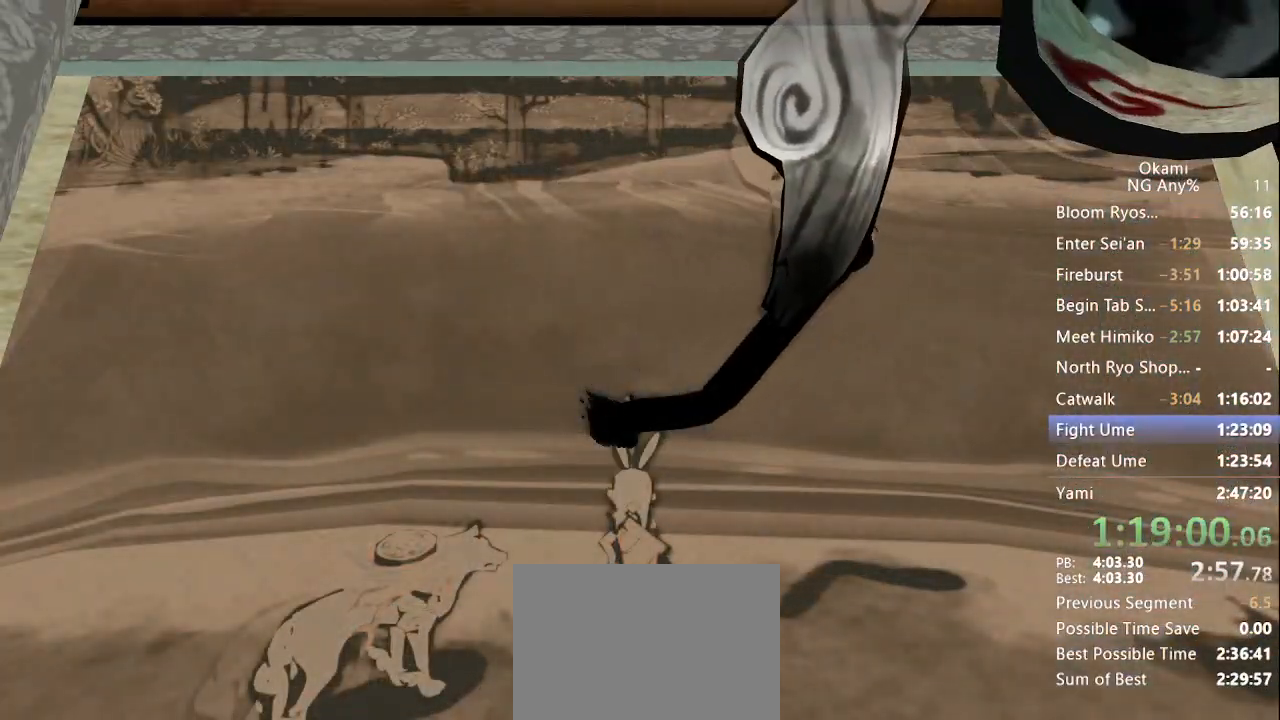
{"buttons": [], "left_stick": "center", "right_stick": "center", "events": [[100, "R1", "up"], [100, "X", "up"]]}
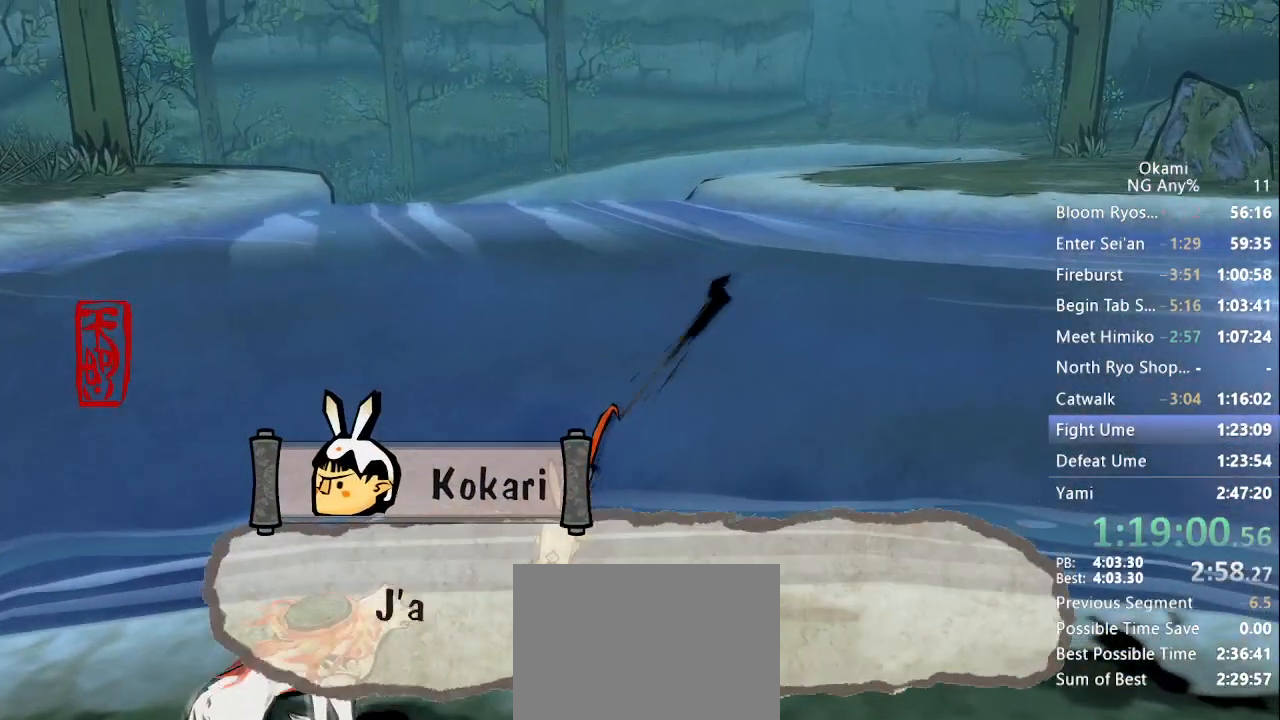
{"buttons": ["Y"], "left_stick": "center", "right_stick": "center", "events": [[133, "Y", "down"]]}
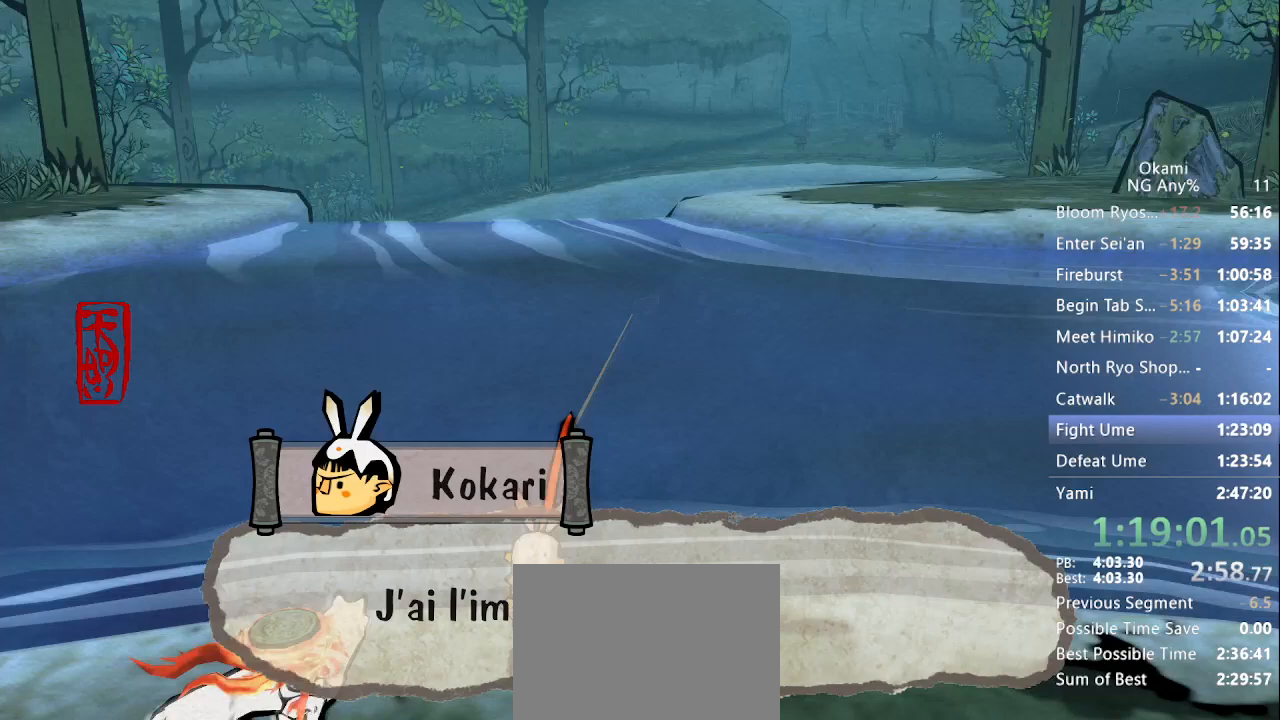
{"buttons": ["Y"], "left_stick": "center", "right_stick": "center", "events": []}
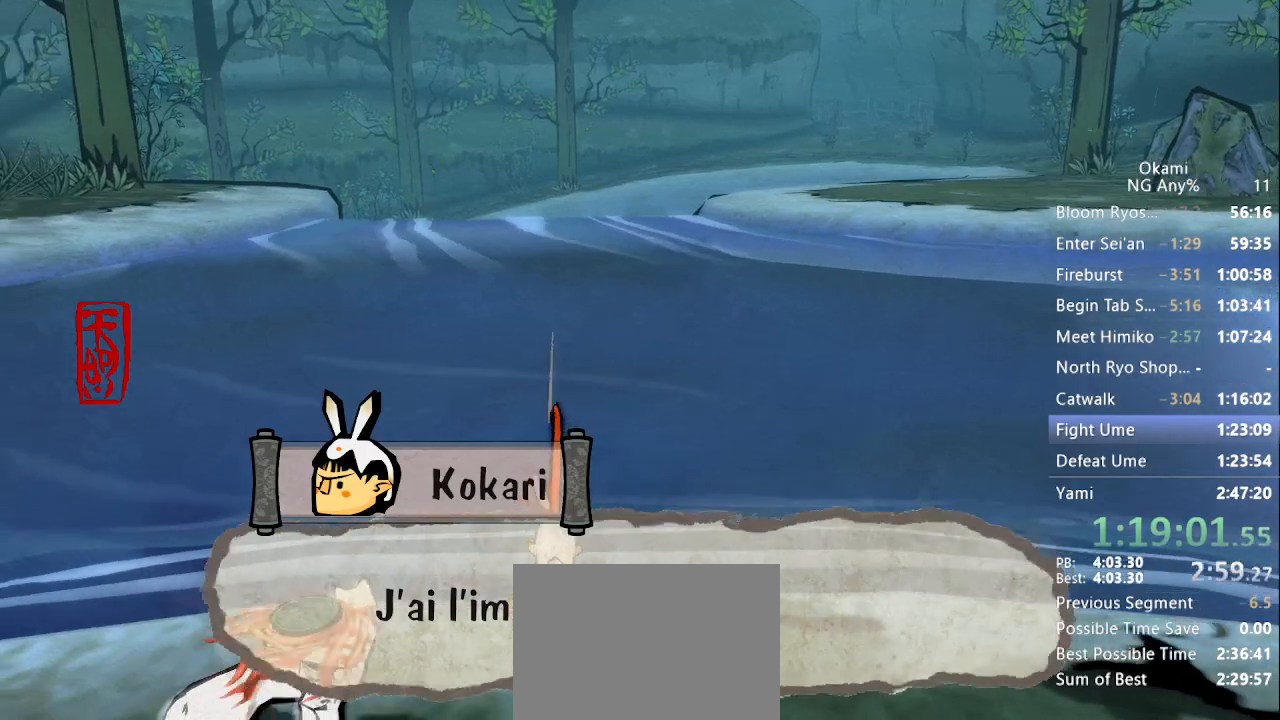
{"buttons": ["Y"], "left_stick": "center", "right_stick": "center", "events": []}
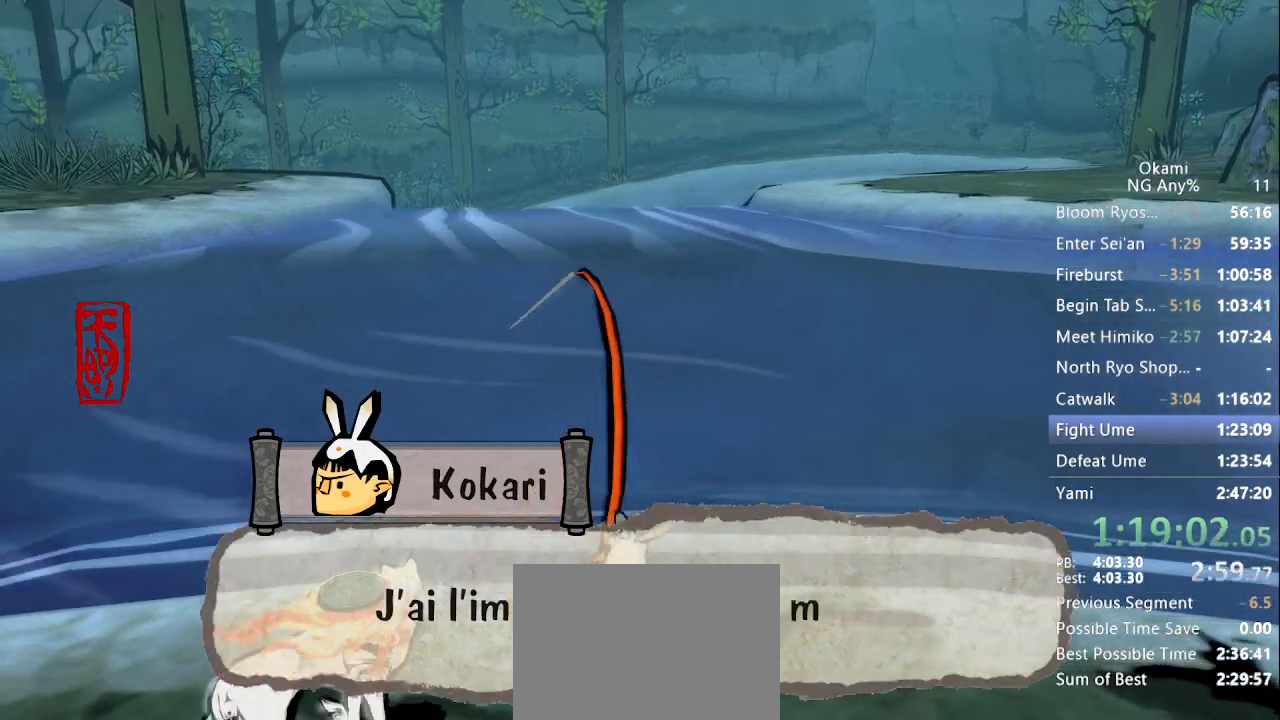
{"buttons": ["Y"], "left_stick": "center", "right_stick": "center", "events": []}
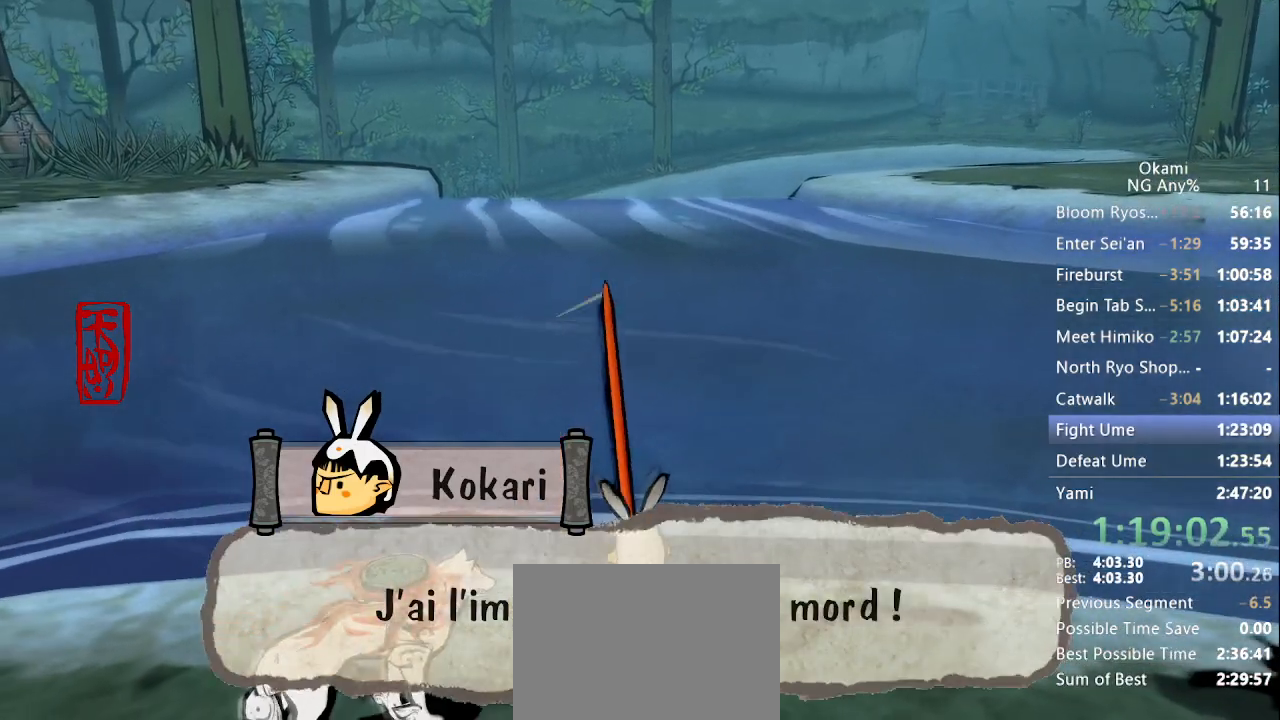
{"buttons": ["Y"], "left_stick": "left", "right_stick": "center", "events": [[400, "left_stick", "left"]]}